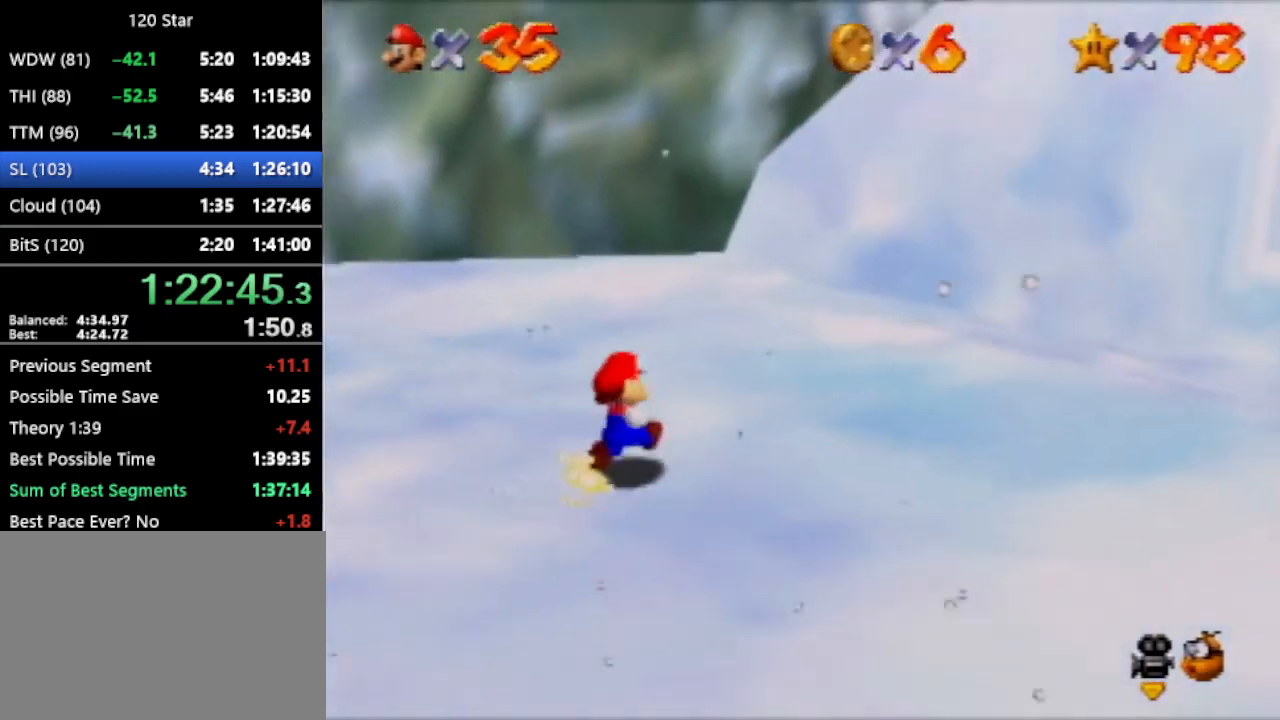
Gameplay with a controller (Nintendo layout); each line is a JSON object with the inputs held at the frame after it. "events" lists button and stick changes between this image and that frame as [ms after this image, input, new state], when the widget could be followed in between. Not read: L3 R3 Z.
{"buttons": [], "left_stick": "up-left", "events": [[334, "A", "down"], [401, "A", "up"]]}
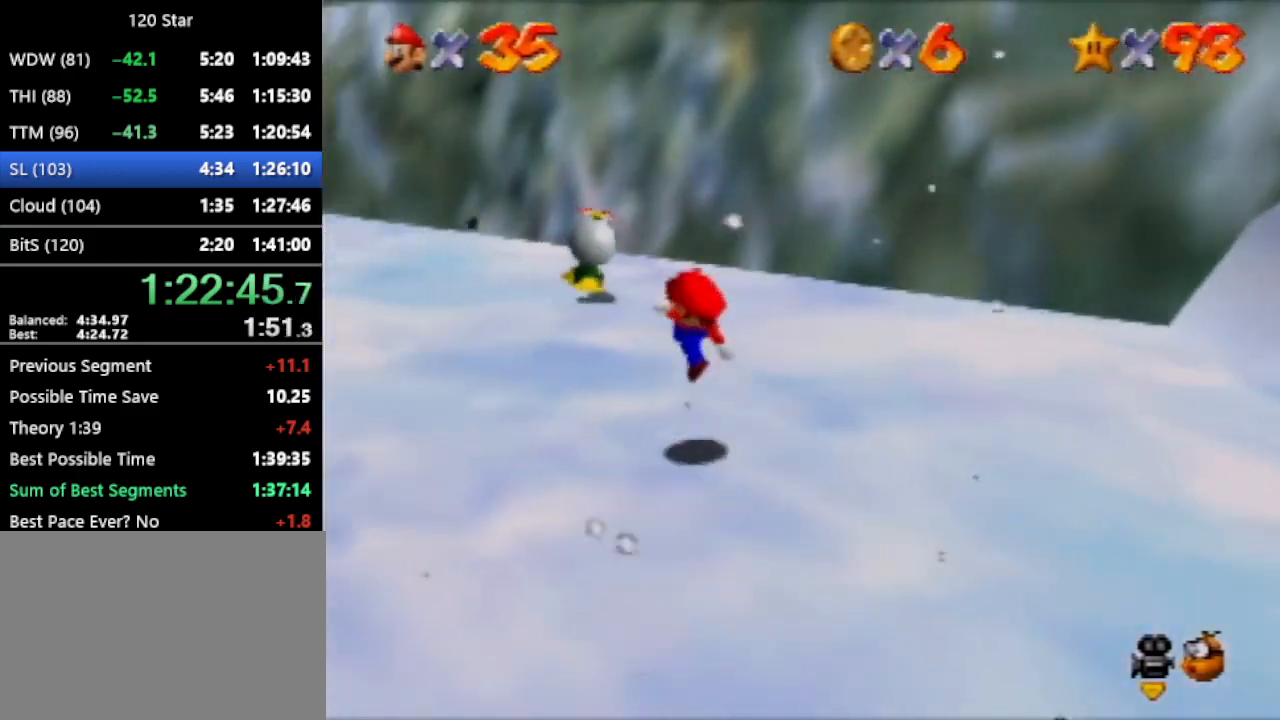
{"buttons": [], "left_stick": "up", "events": [[66, "left_stick", "up"]]}
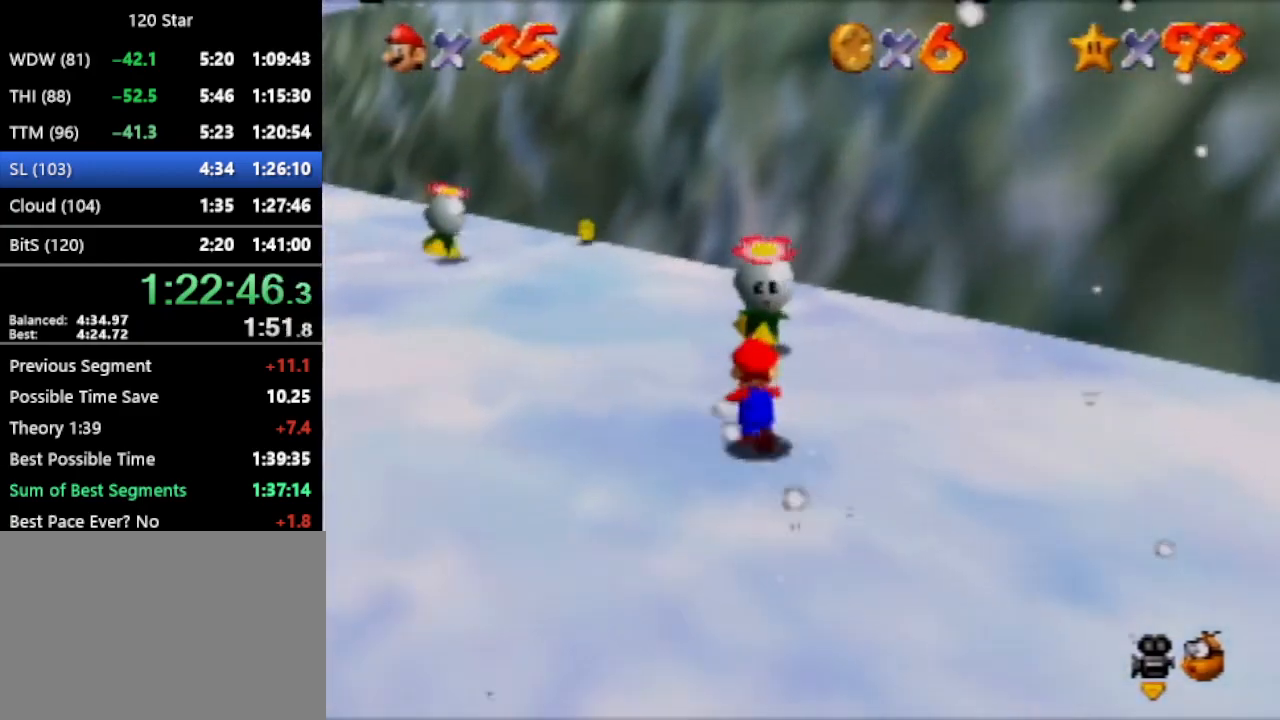
{"buttons": ["C_RIGHT"], "left_stick": "up-right", "events": [[200, "left_stick", "center"], [367, "C_RIGHT", "down"], [434, "C_RIGHT", "up"], [434, "left_stick", "up-right"], [467, "C_RIGHT", "down"]]}
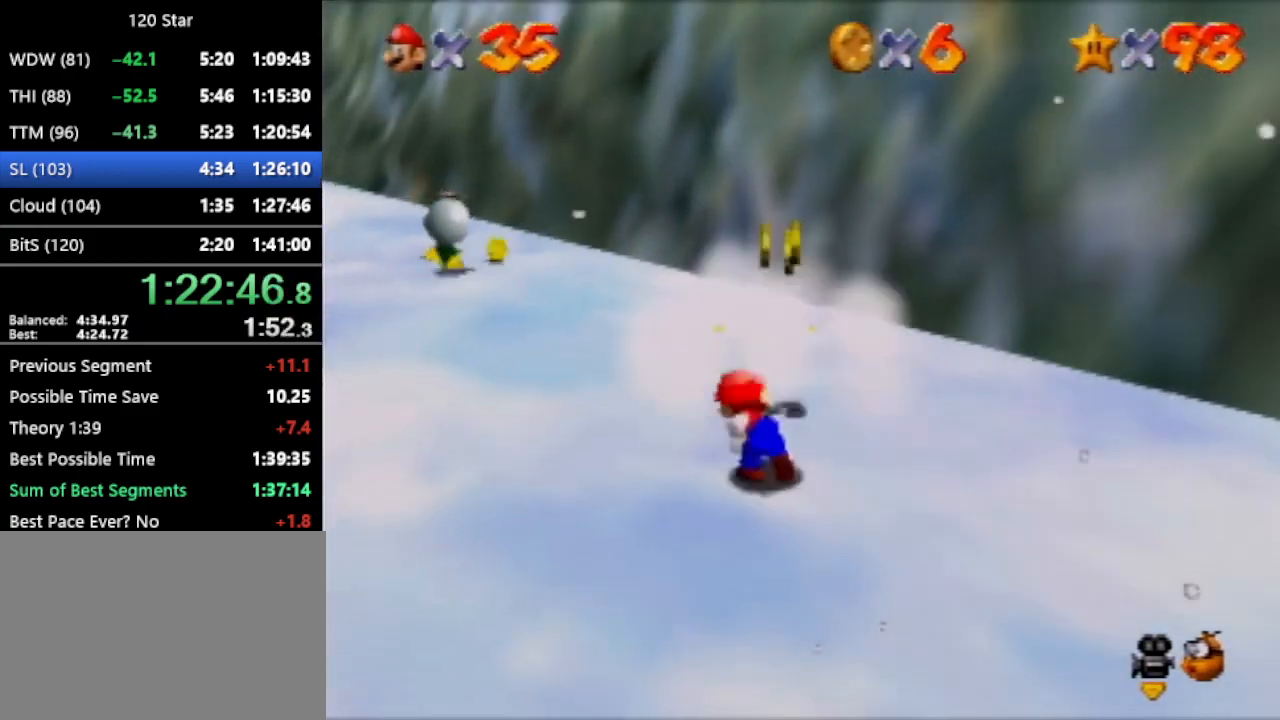
{"buttons": [], "left_stick": "right", "events": [[66, "C_RIGHT", "up"], [133, "C_RIGHT", "down"], [233, "C_RIGHT", "up"], [233, "left_stick", "right"], [333, "C_RIGHT", "down"], [367, "C_RIGHT", "up"]]}
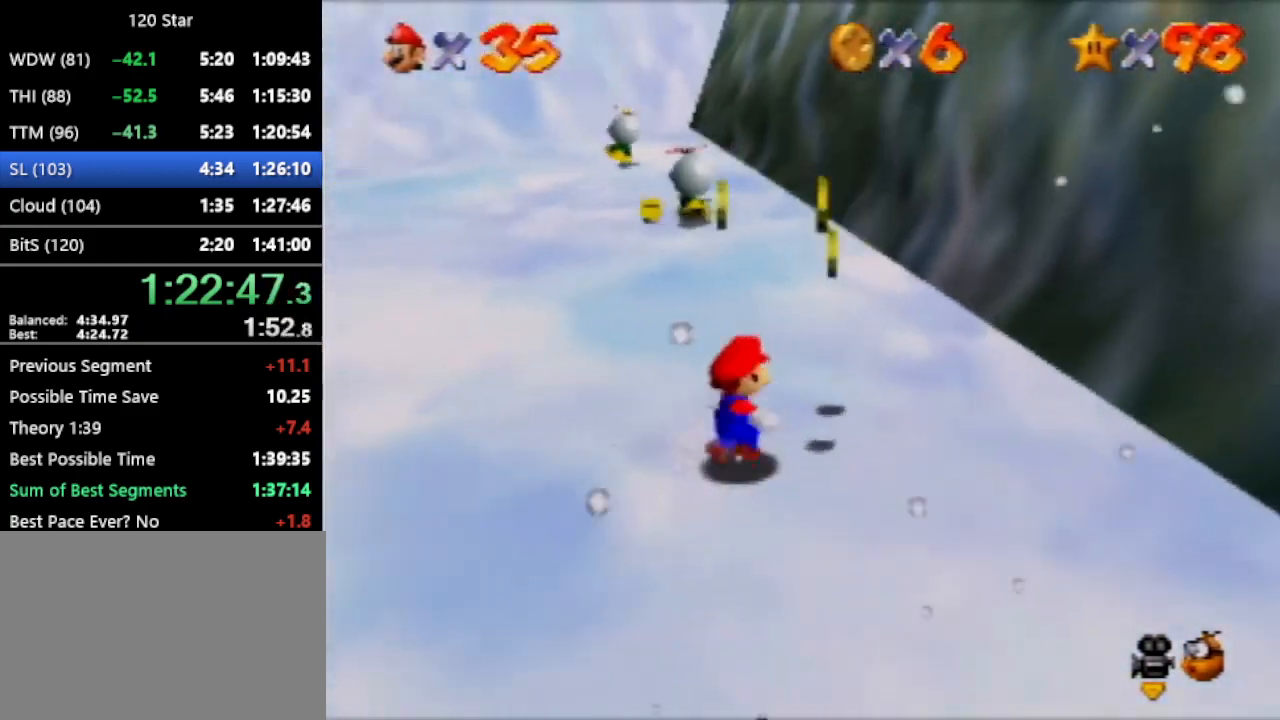
{"buttons": [], "left_stick": "up", "events": [[100, "left_stick", "up-right"], [301, "left_stick", "up"]]}
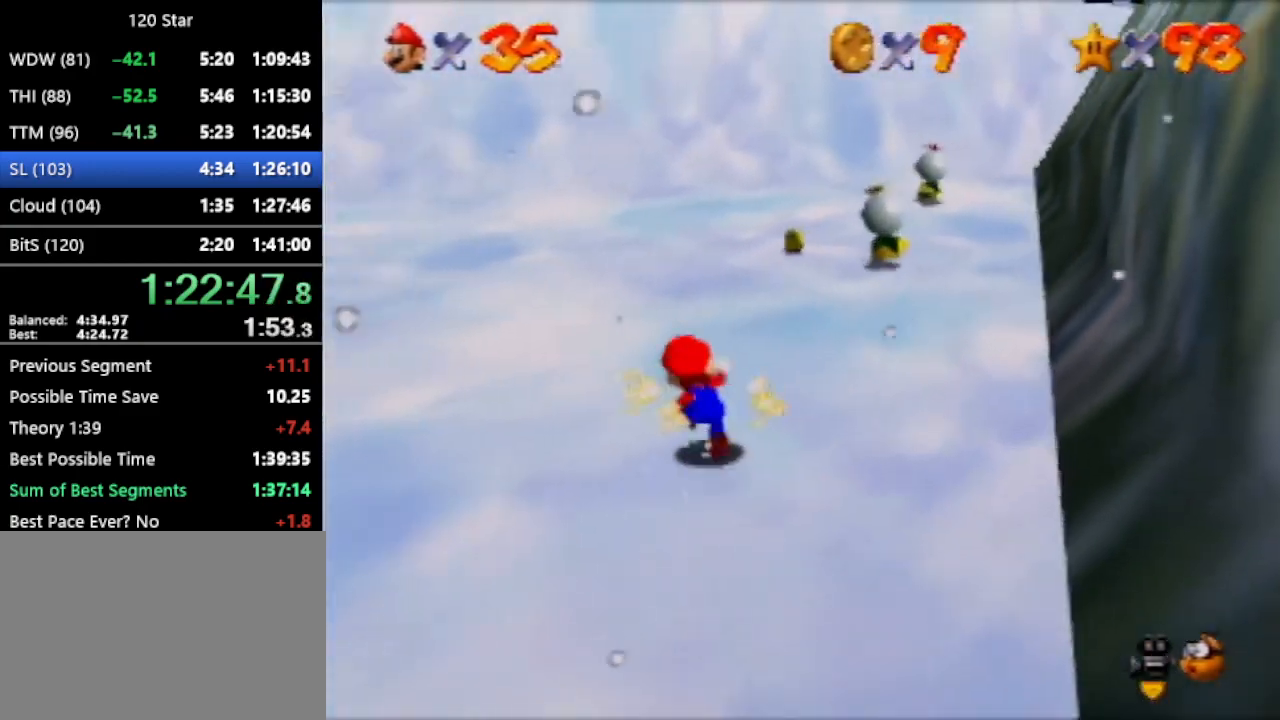
{"buttons": [], "left_stick": "up-right", "events": [[100, "left_stick", "up-right"], [233, "A", "down"], [333, "A", "up"]]}
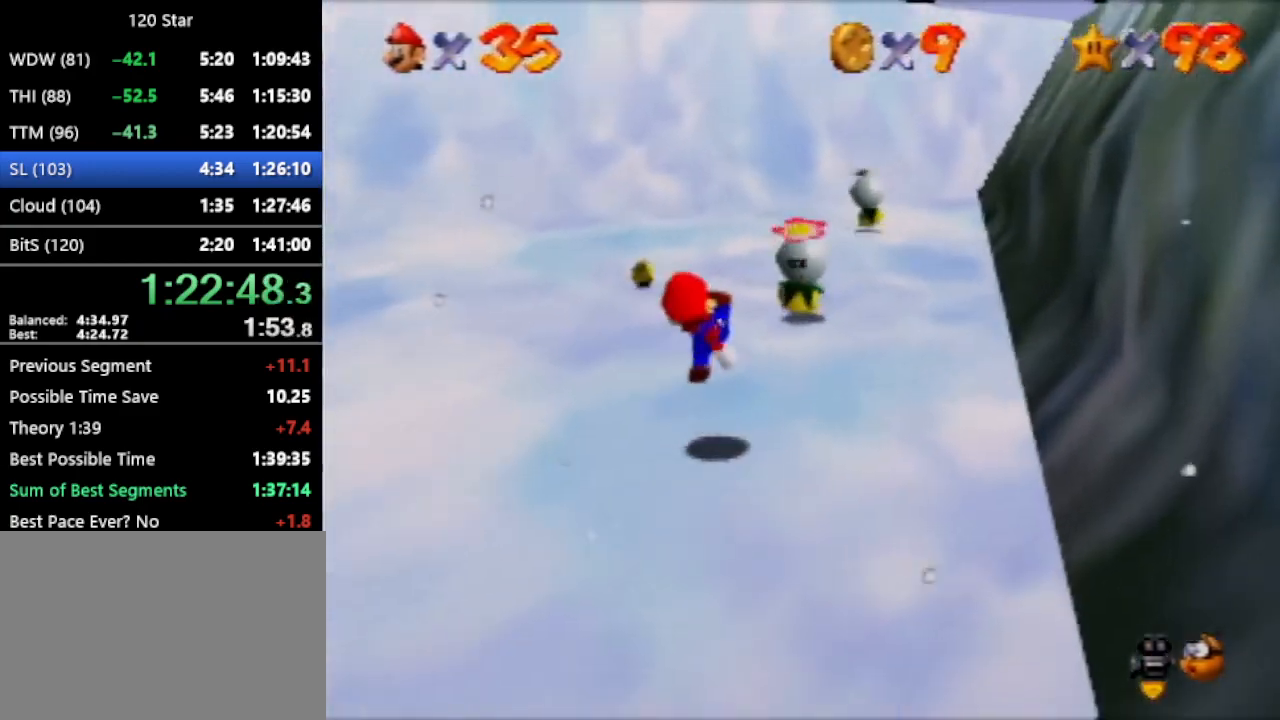
{"buttons": [], "left_stick": "center", "events": [[301, "left_stick", "up"], [501, "left_stick", "center"]]}
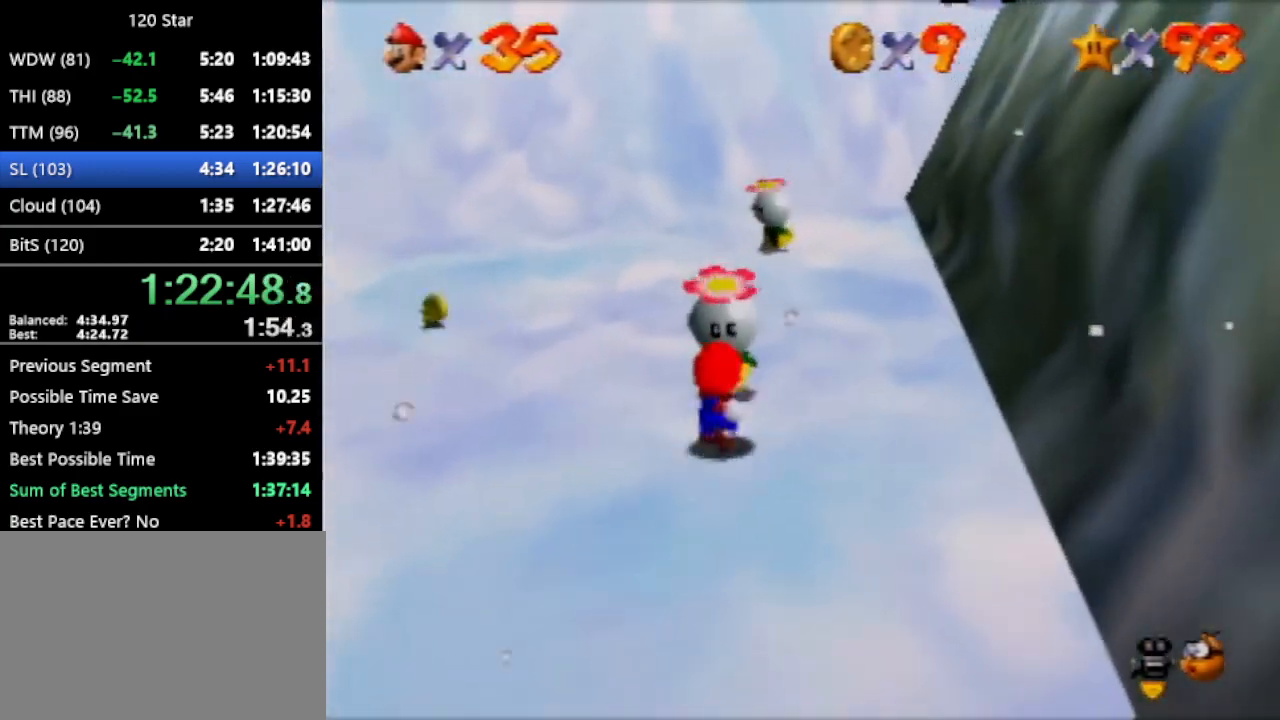
{"buttons": [], "left_stick": "up", "events": [[200, "left_stick", "up"]]}
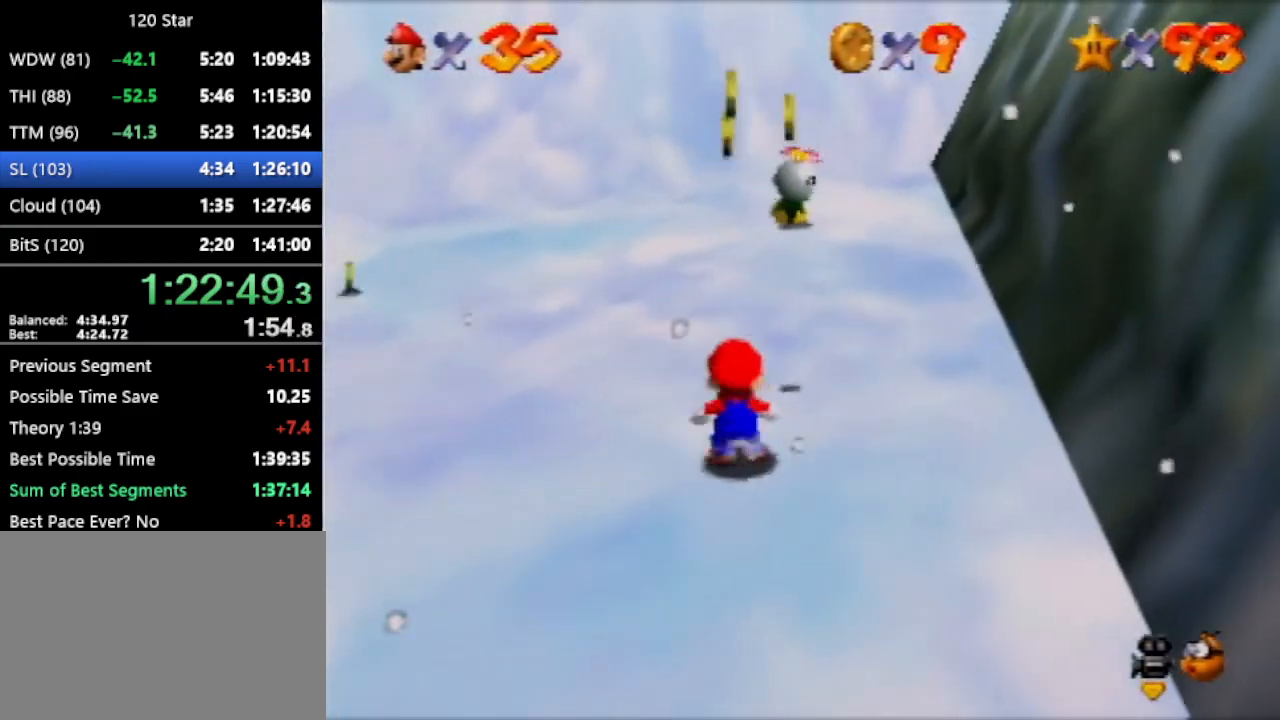
{"buttons": [], "left_stick": "up", "events": [[134, "A", "down"], [200, "A", "up"]]}
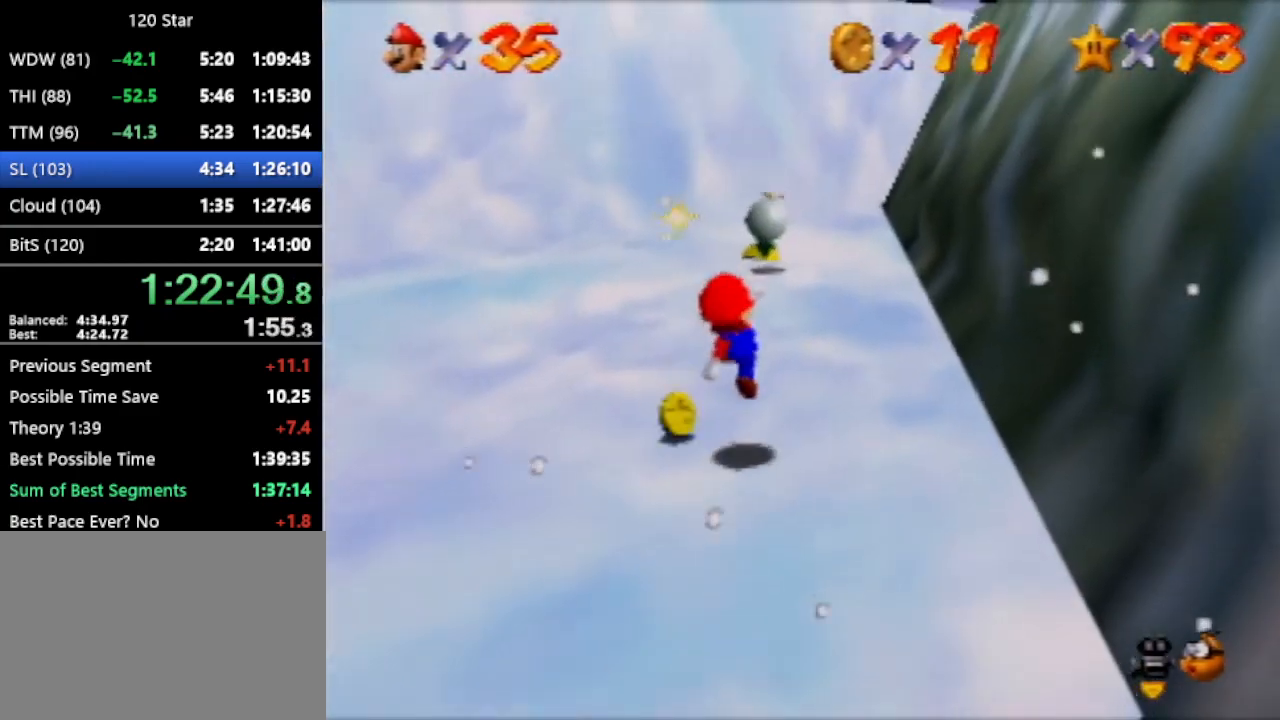
{"buttons": [], "left_stick": "up", "events": [[167, "left_stick", "up-left"], [367, "left_stick", "up"]]}
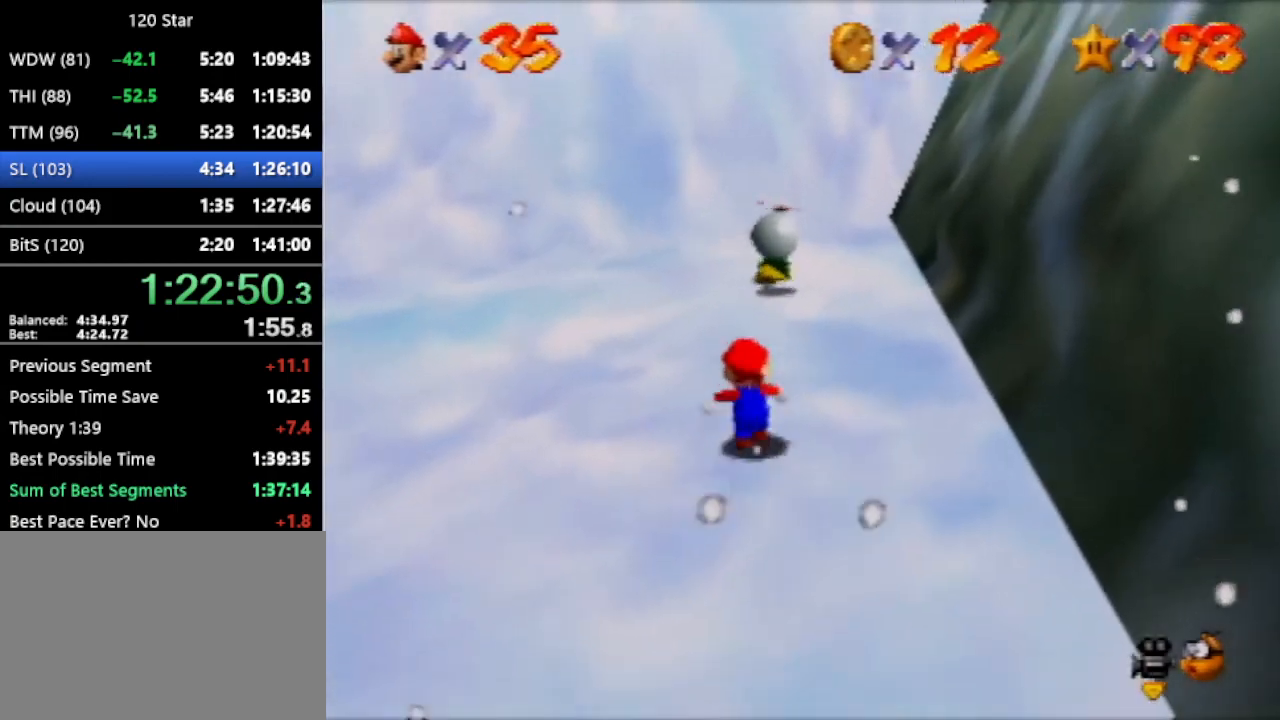
{"buttons": [], "left_stick": "up", "events": []}
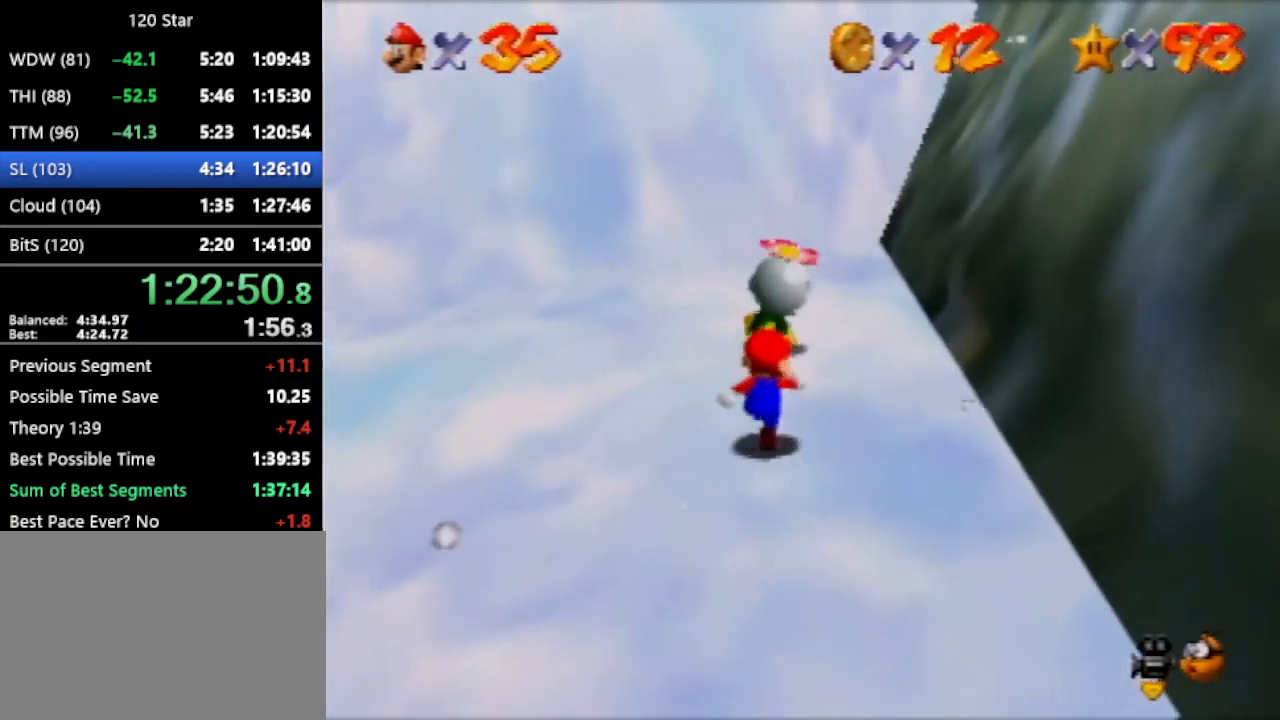
{"buttons": ["C_LEFT"], "left_stick": "up-left", "events": [[167, "left_stick", "center"], [367, "C_LEFT", "down"], [400, "left_stick", "up-left"], [433, "C_LEFT", "up"], [500, "C_LEFT", "down"]]}
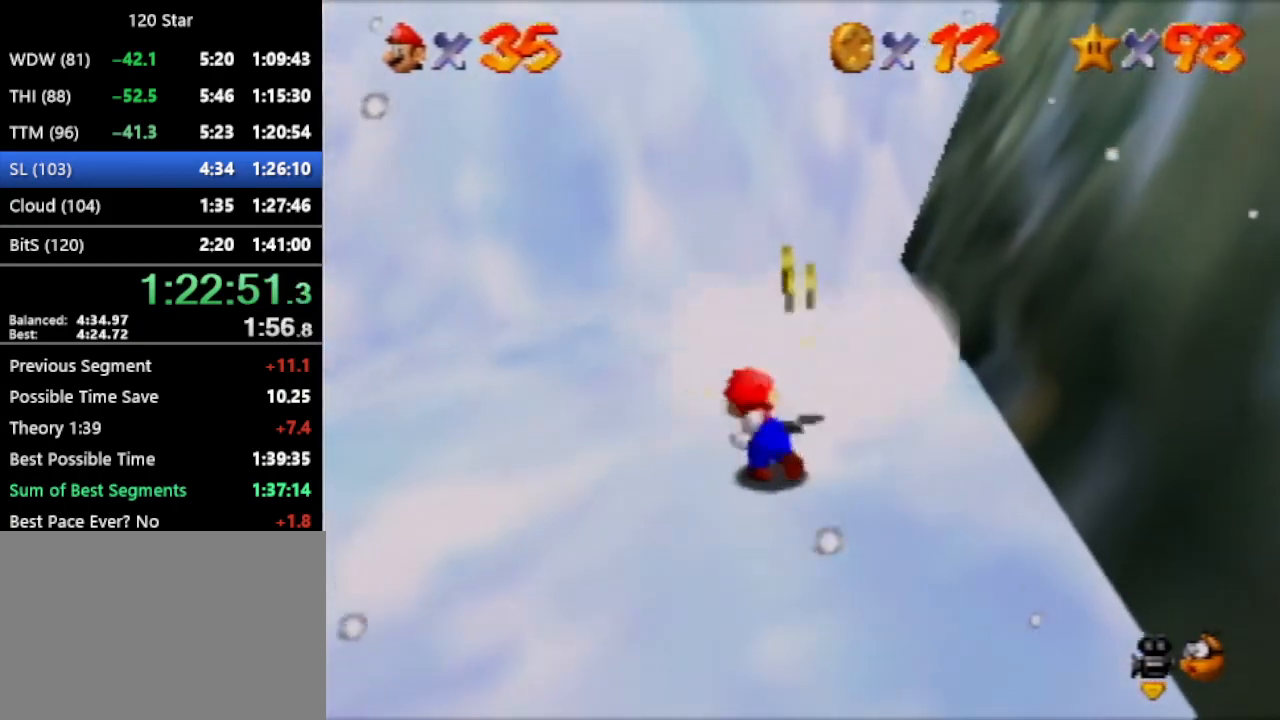
{"buttons": ["C_LEFT"], "left_stick": "up-left", "events": [[67, "C_LEFT", "up"], [134, "C_LEFT", "down"], [200, "C_LEFT", "up"], [434, "C_LEFT", "down"]]}
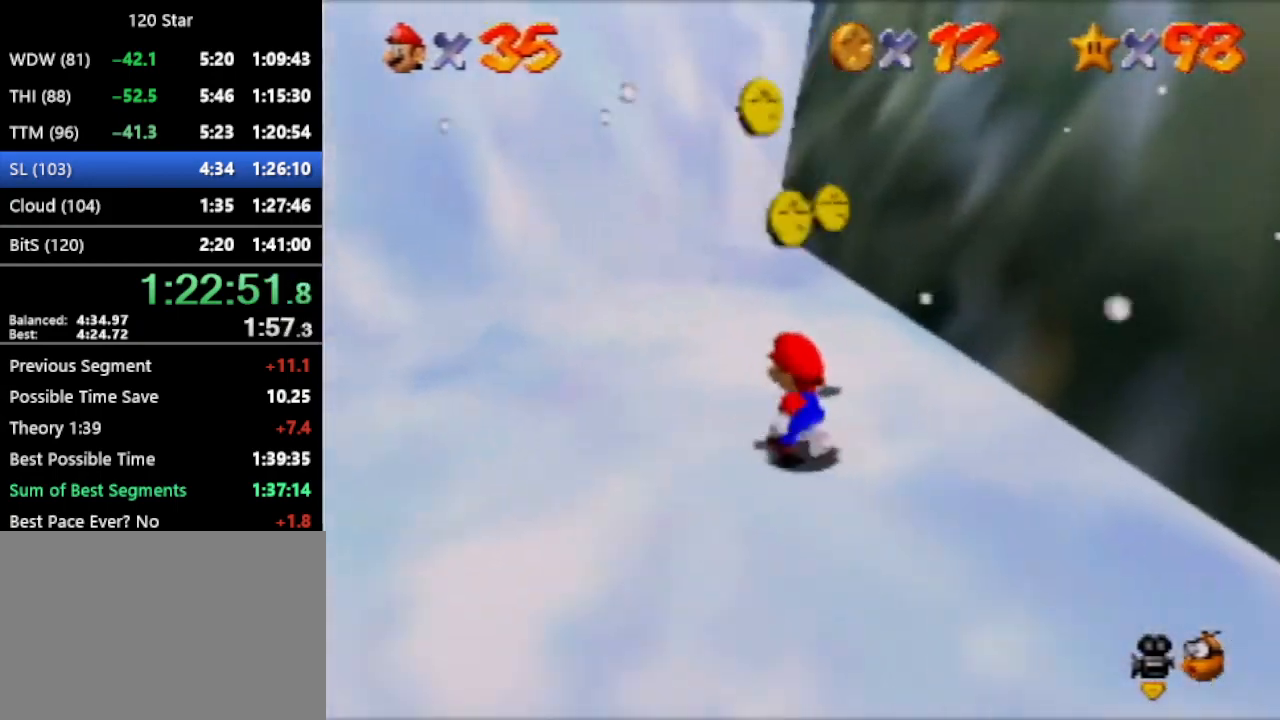
{"buttons": [], "left_stick": "right", "events": [[67, "C_LEFT", "up"], [134, "C_LEFT", "down"], [201, "C_LEFT", "up"], [401, "left_stick", "up-right"], [501, "left_stick", "right"]]}
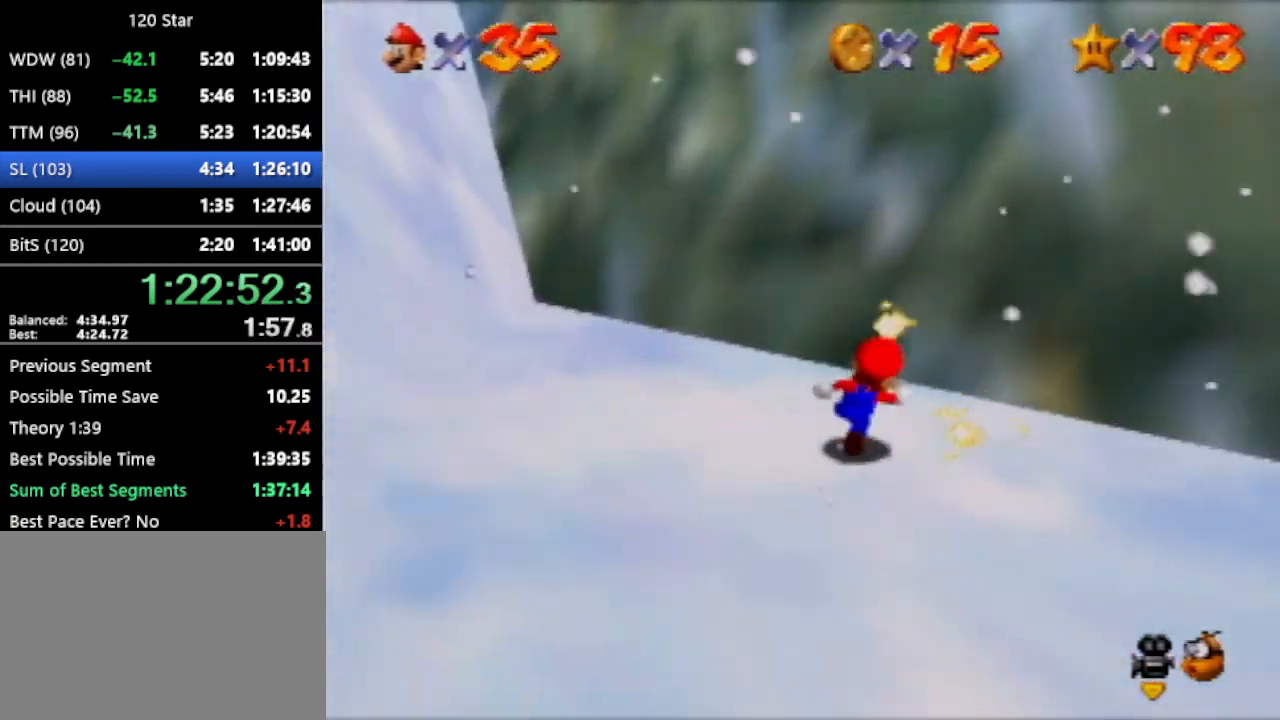
{"buttons": [], "left_stick": "up-right", "events": [[100, "left_stick", "down-right"], [500, "left_stick", "up-right"]]}
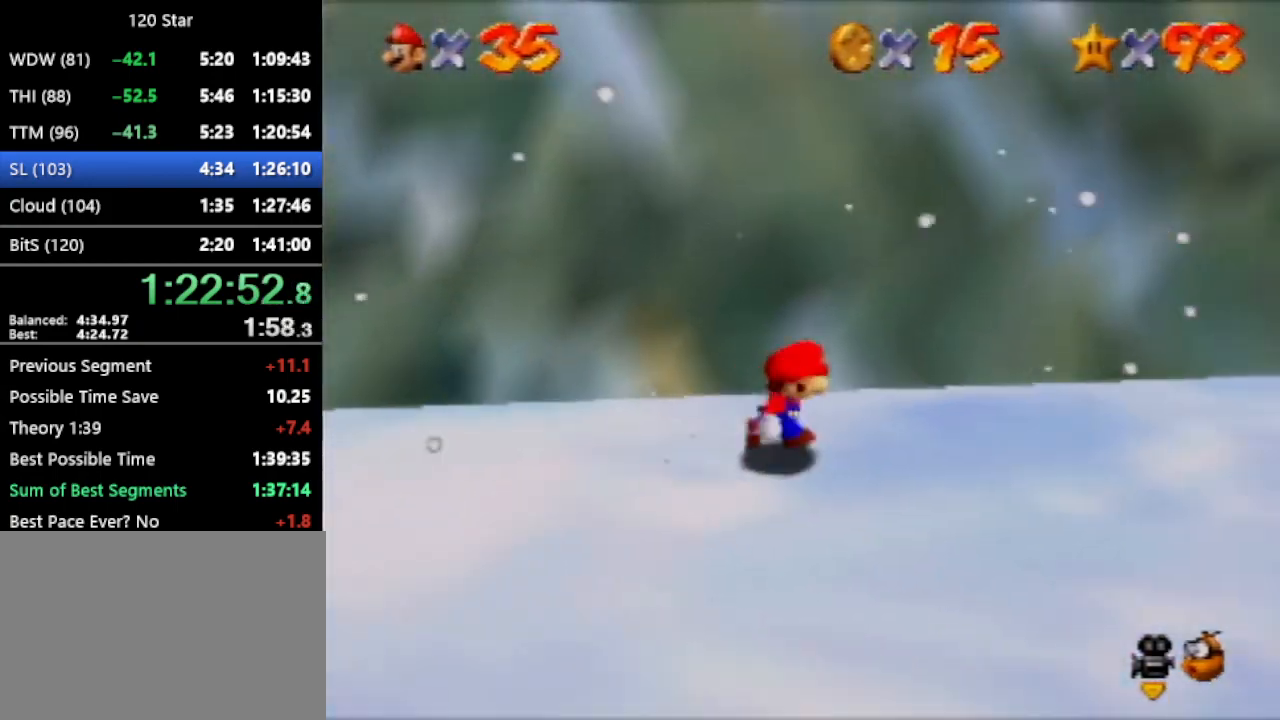
{"buttons": ["A"], "left_stick": "up", "events": [[67, "A", "down"], [134, "A", "up"], [467, "A", "down"], [501, "left_stick", "up"]]}
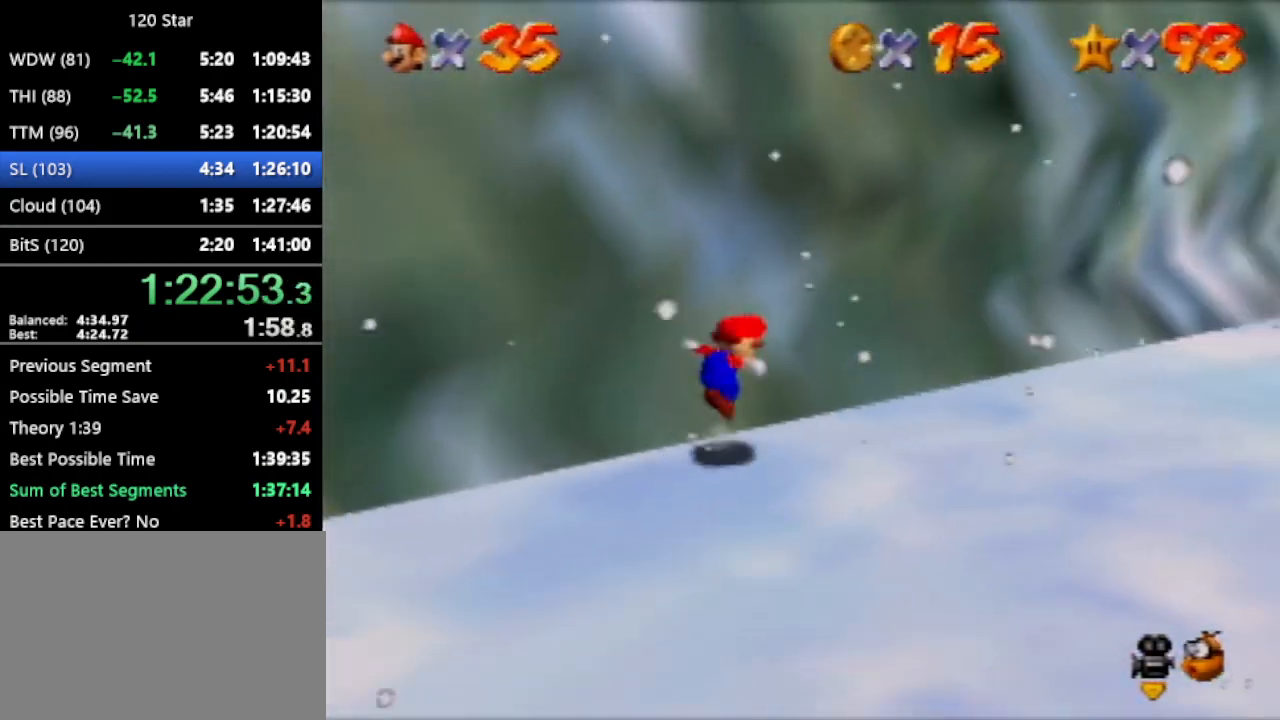
{"buttons": [], "left_stick": "up", "events": [[400, "A", "up"]]}
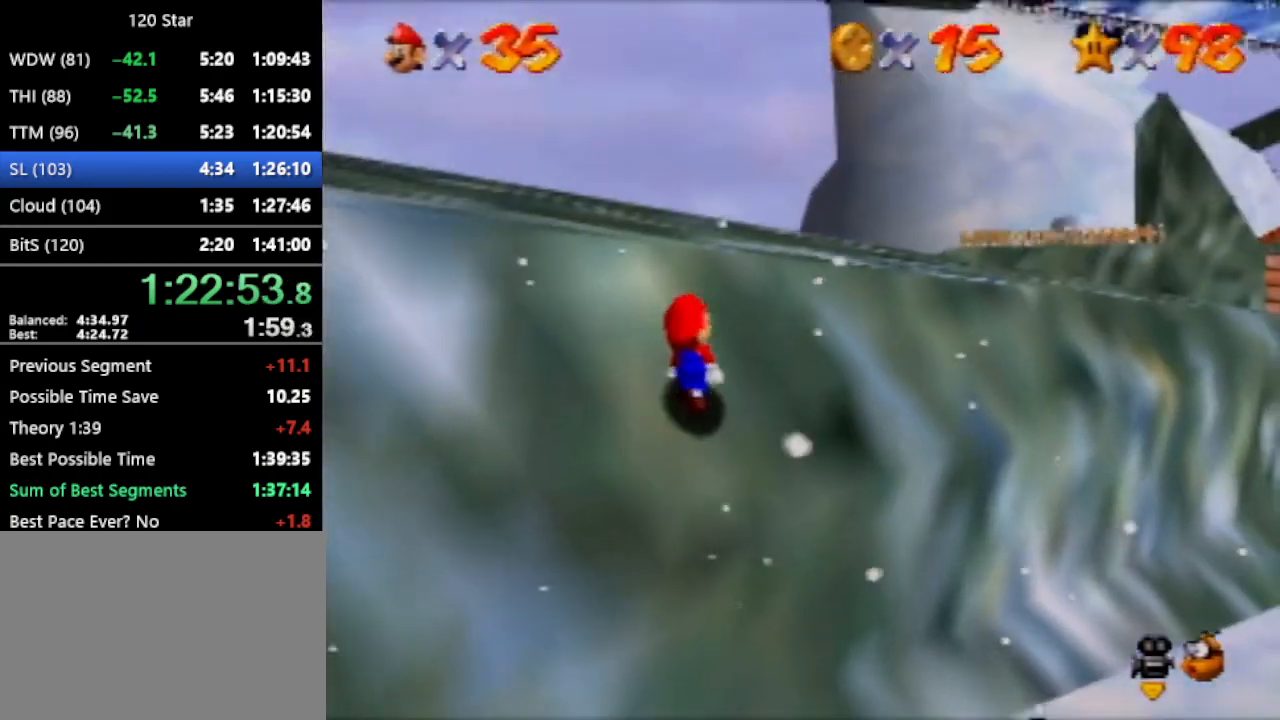
{"buttons": ["A"], "left_stick": "up", "events": [[34, "A", "down"]]}
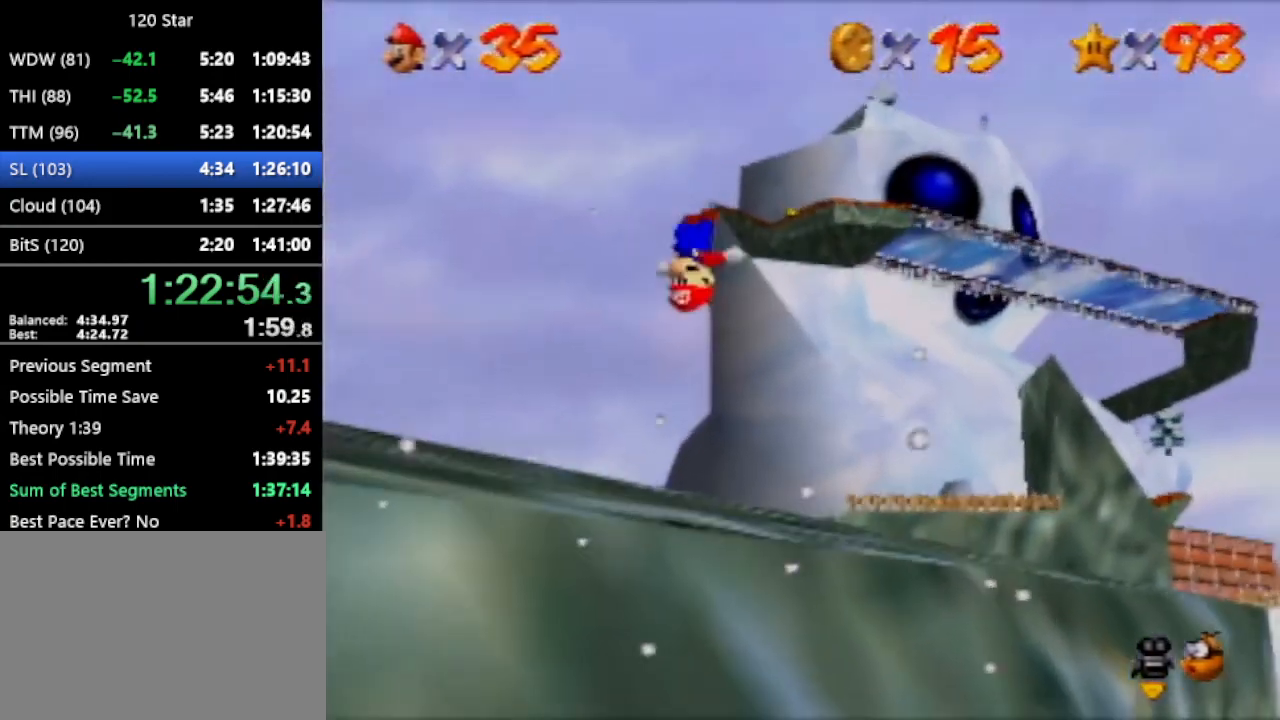
{"buttons": ["A"], "left_stick": "up", "events": []}
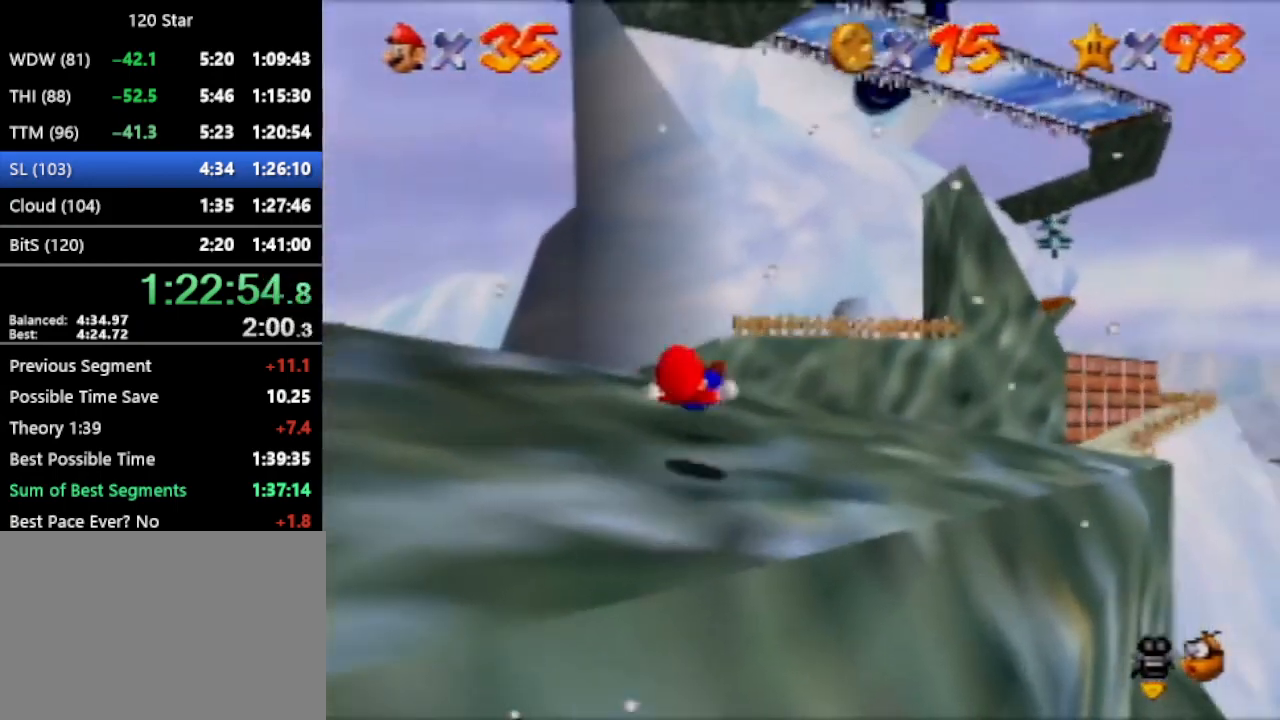
{"buttons": ["A"], "left_stick": "up", "events": []}
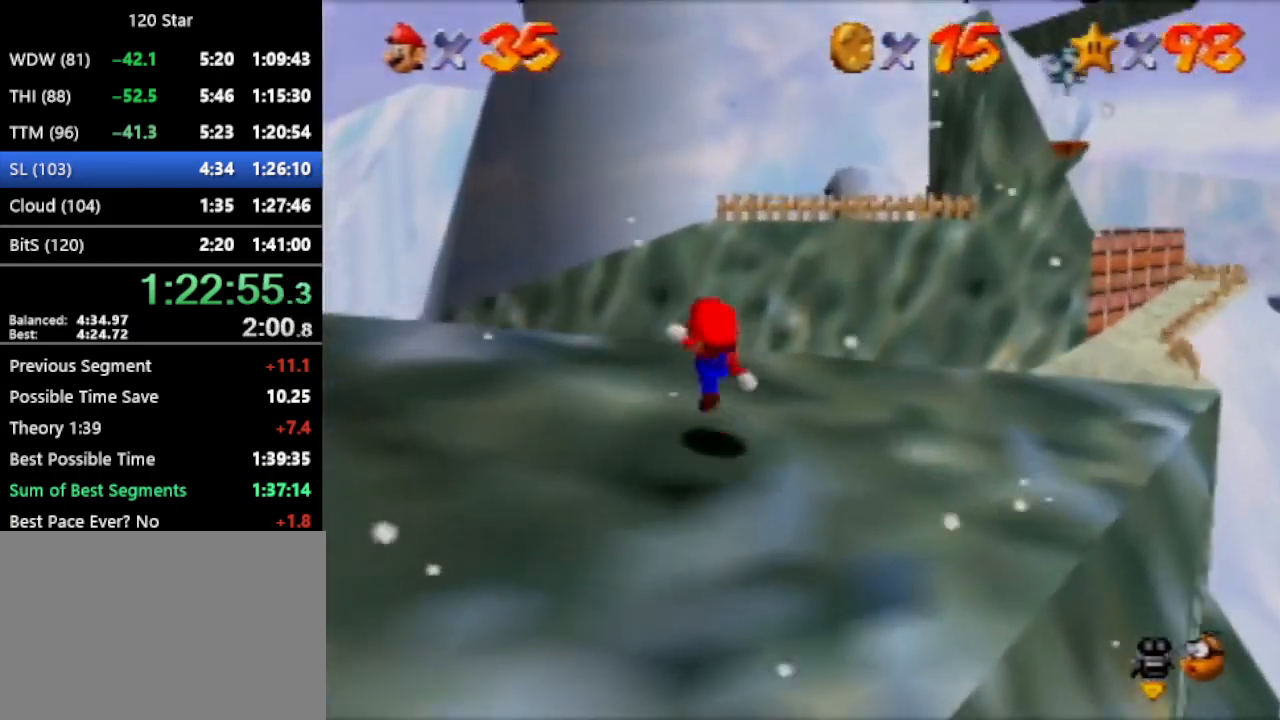
{"buttons": [], "left_stick": "up", "events": [[67, "A", "up"]]}
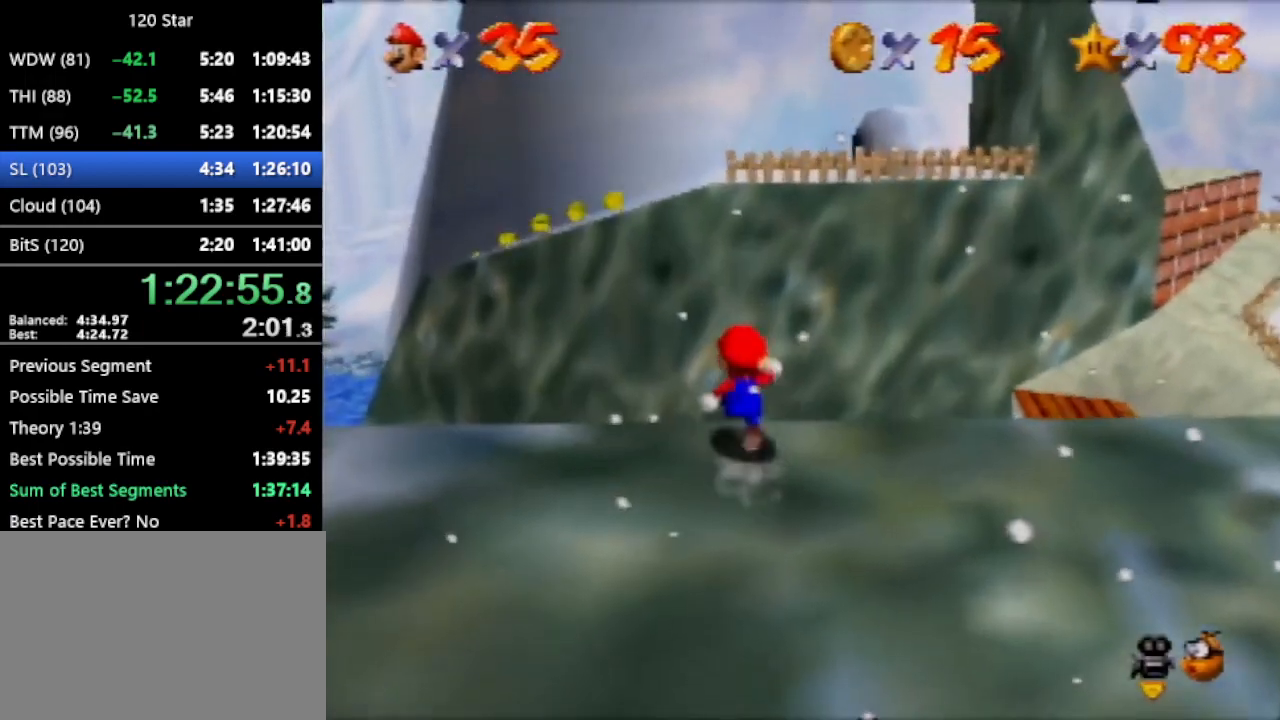
{"buttons": ["A"], "left_stick": "up-left", "events": [[301, "A", "down"], [301, "left_stick", "up-left"]]}
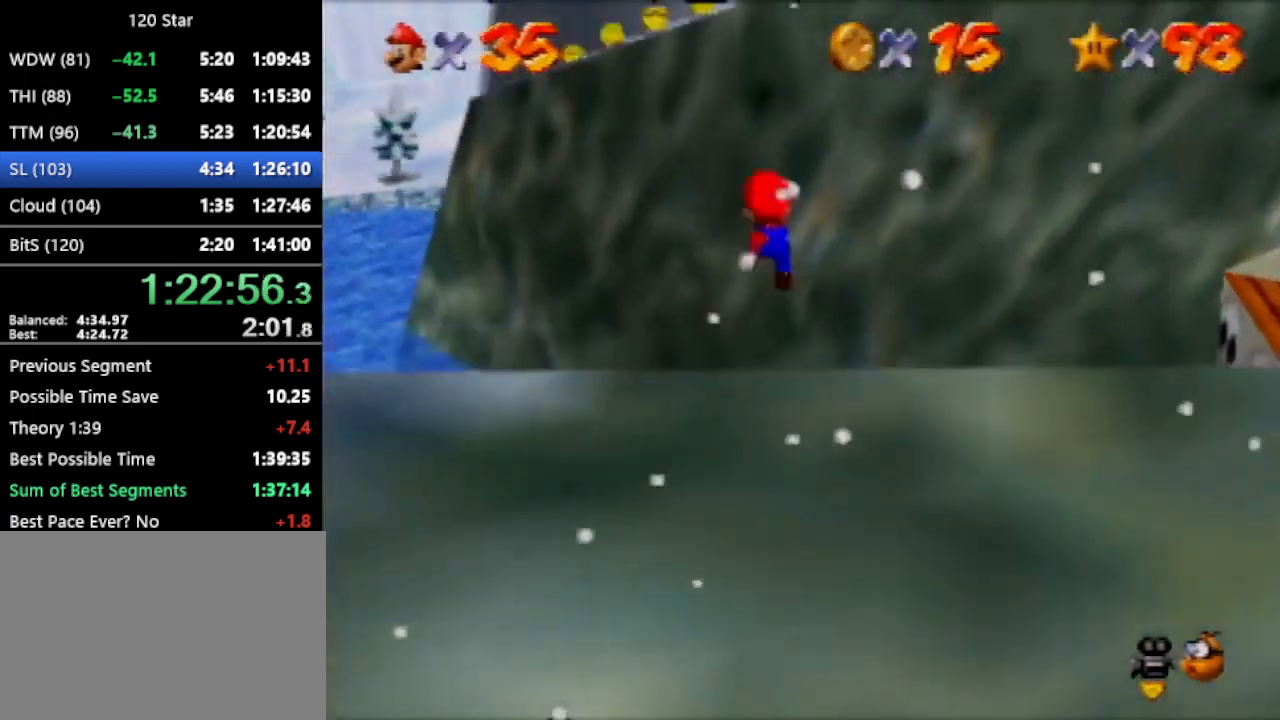
{"buttons": [], "left_stick": "center", "events": [[100, "left_stick", "center"], [167, "left_stick", "down"], [300, "A", "up"], [400, "C_LEFT", "down"], [434, "left_stick", "center"], [467, "C_LEFT", "up"]]}
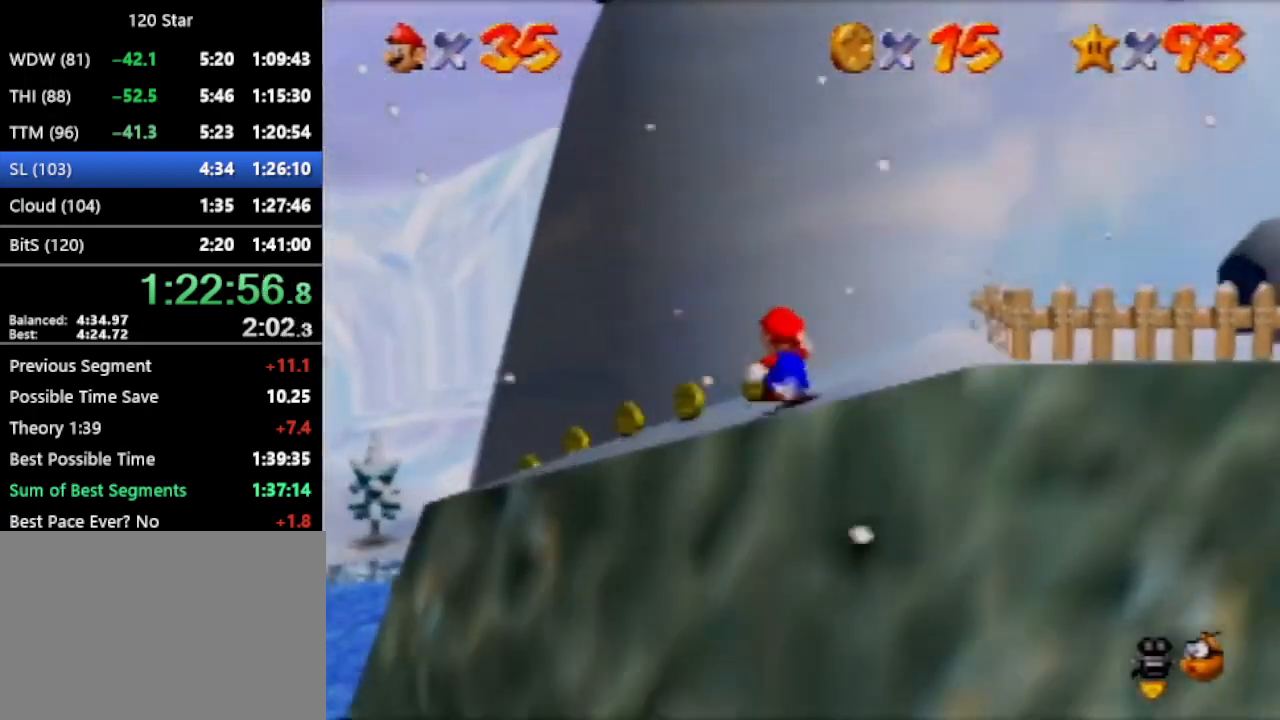
{"buttons": ["A"], "left_stick": "up-right", "events": [[201, "left_stick", "up-right"], [501, "A", "down"]]}
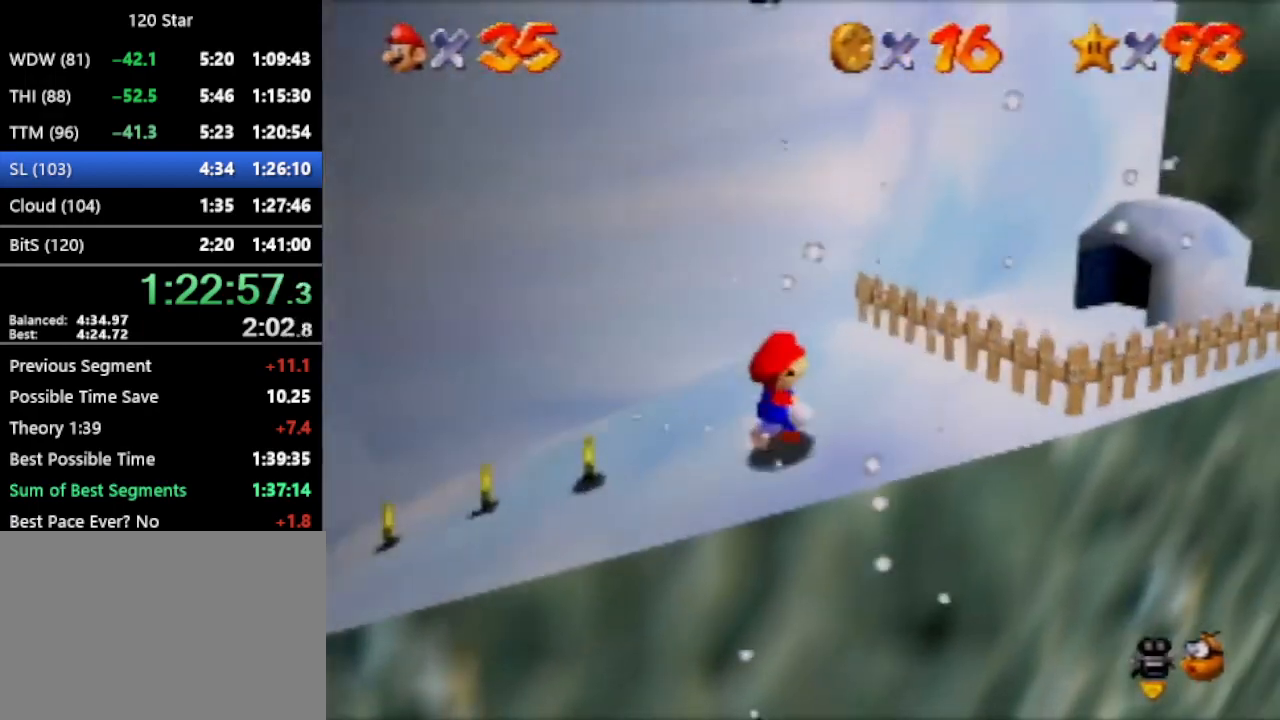
{"buttons": [], "left_stick": "up-right", "events": [[334, "A", "up"]]}
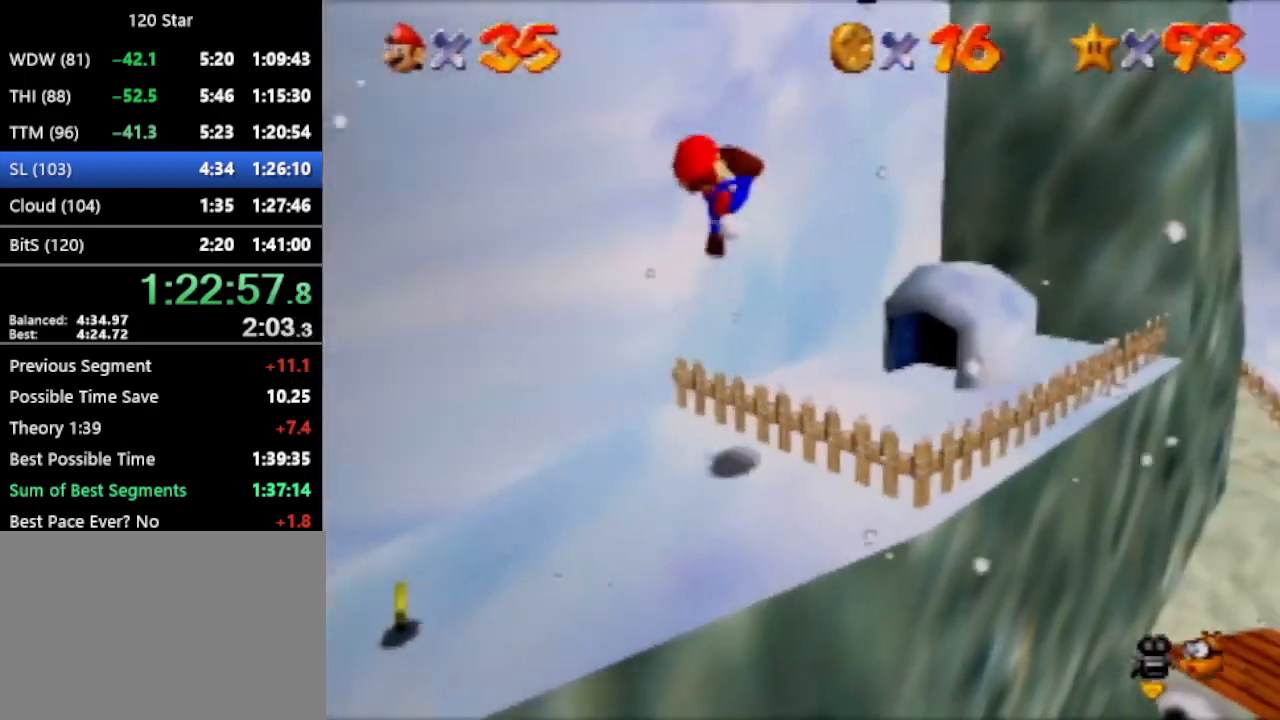
{"buttons": [], "left_stick": "up-right", "events": []}
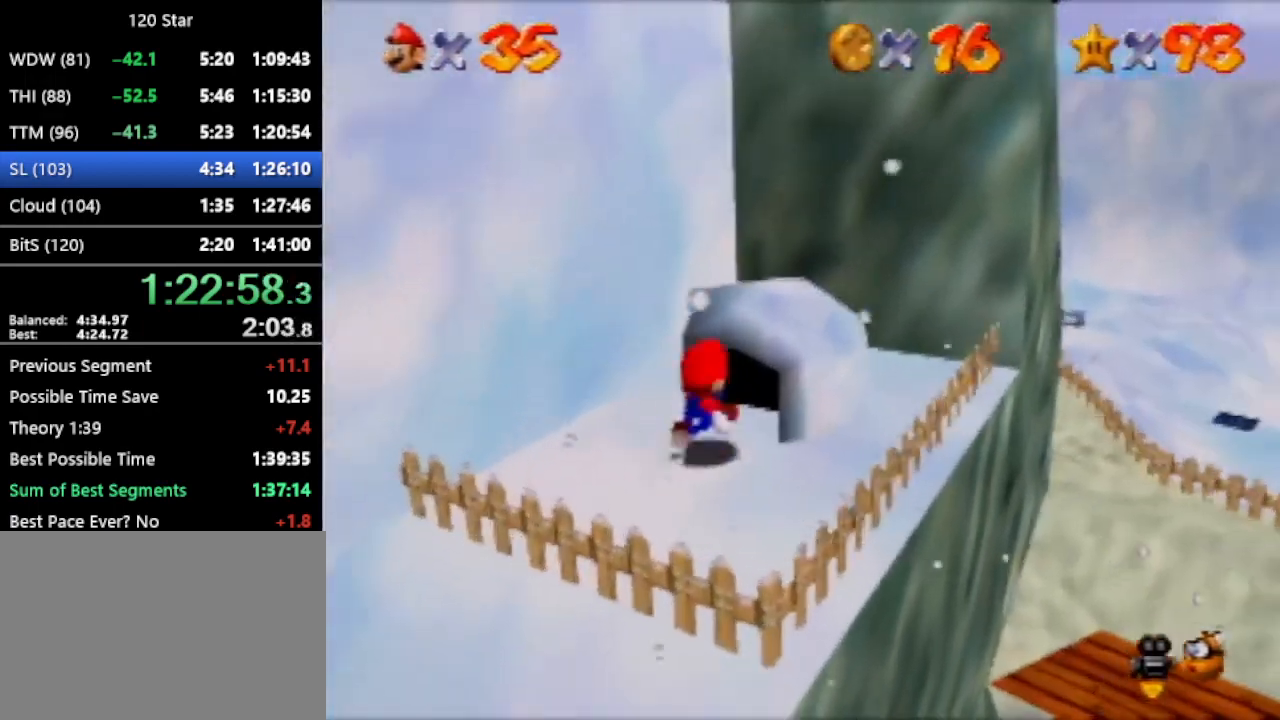
{"buttons": [], "left_stick": "center", "events": [[233, "left_stick", "center"]]}
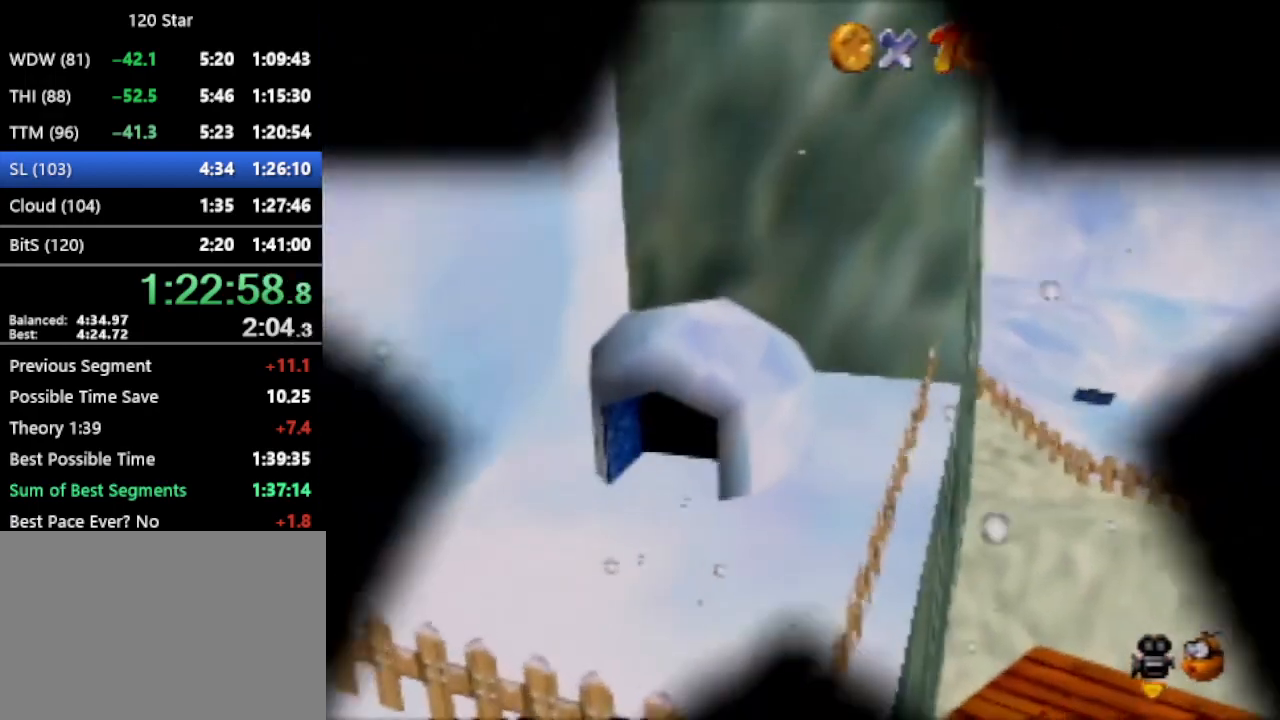
{"buttons": [], "left_stick": "center", "events": []}
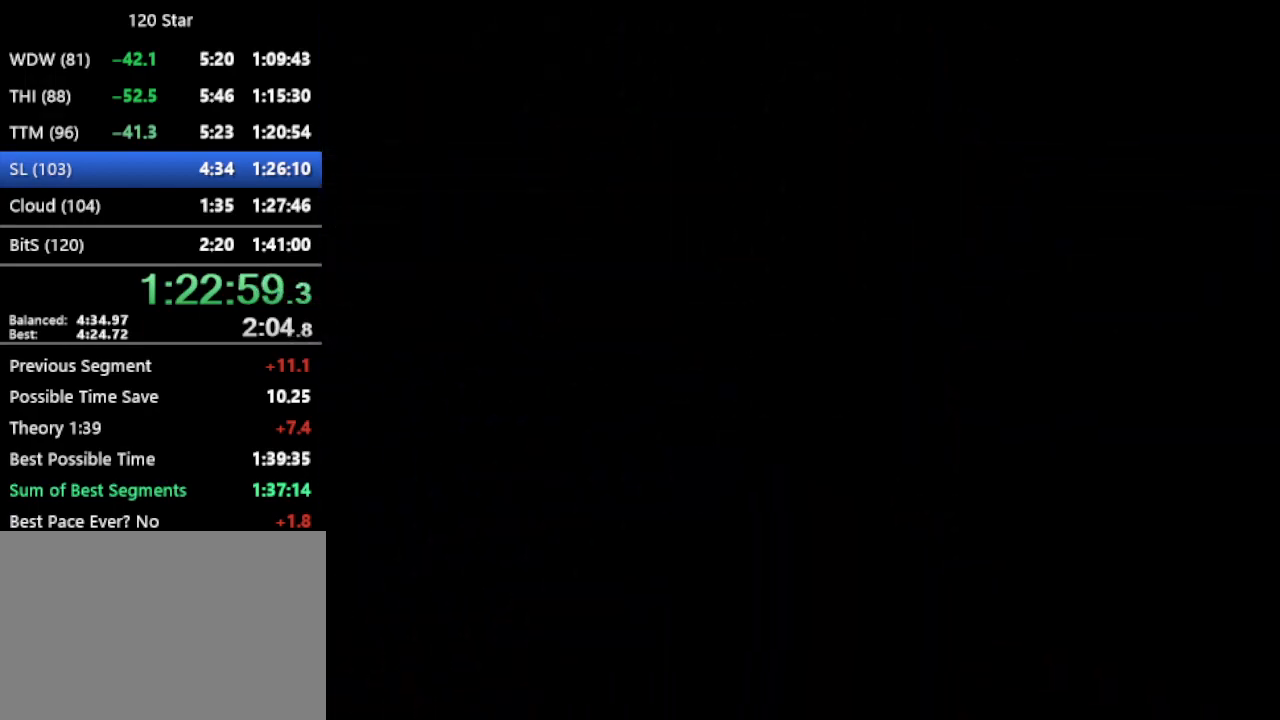
{"buttons": [], "left_stick": "down-right", "events": [[167, "C_LEFT", "down"], [167, "left_stick", "down-right"], [367, "C_LEFT", "up"]]}
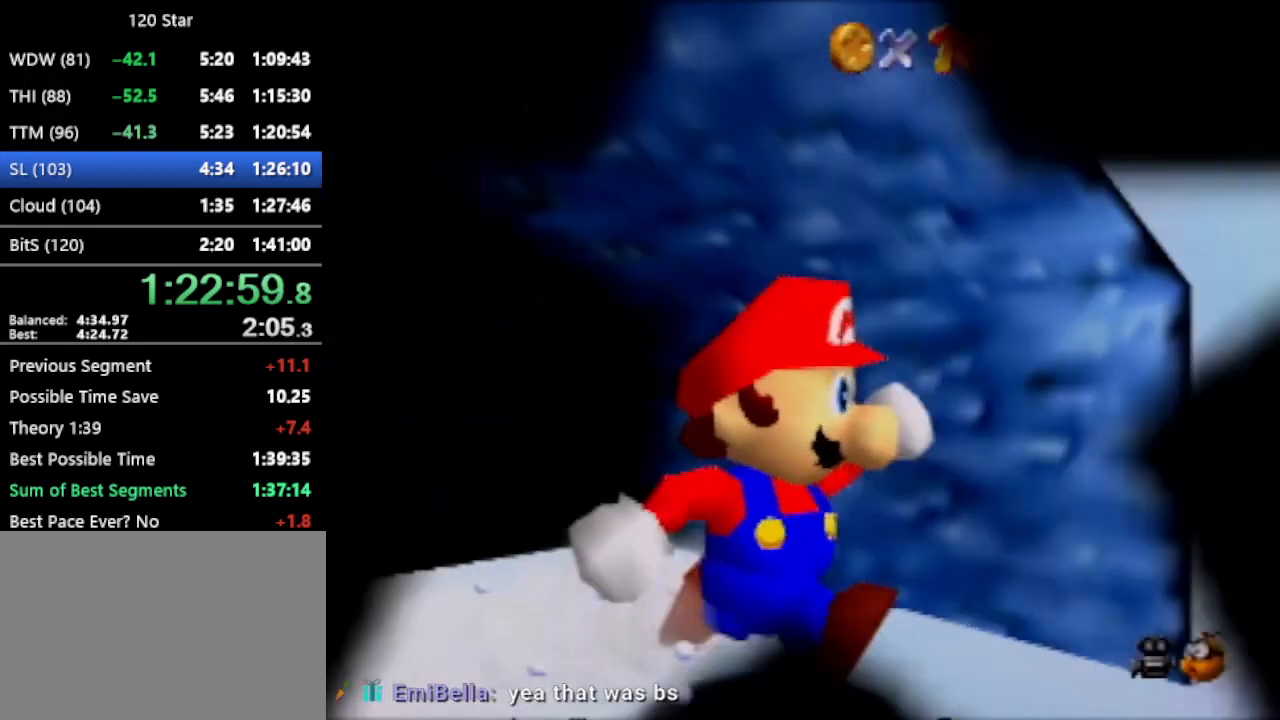
{"buttons": [], "left_stick": "up-right", "events": [[34, "left_stick", "right"], [234, "left_stick", "up-right"]]}